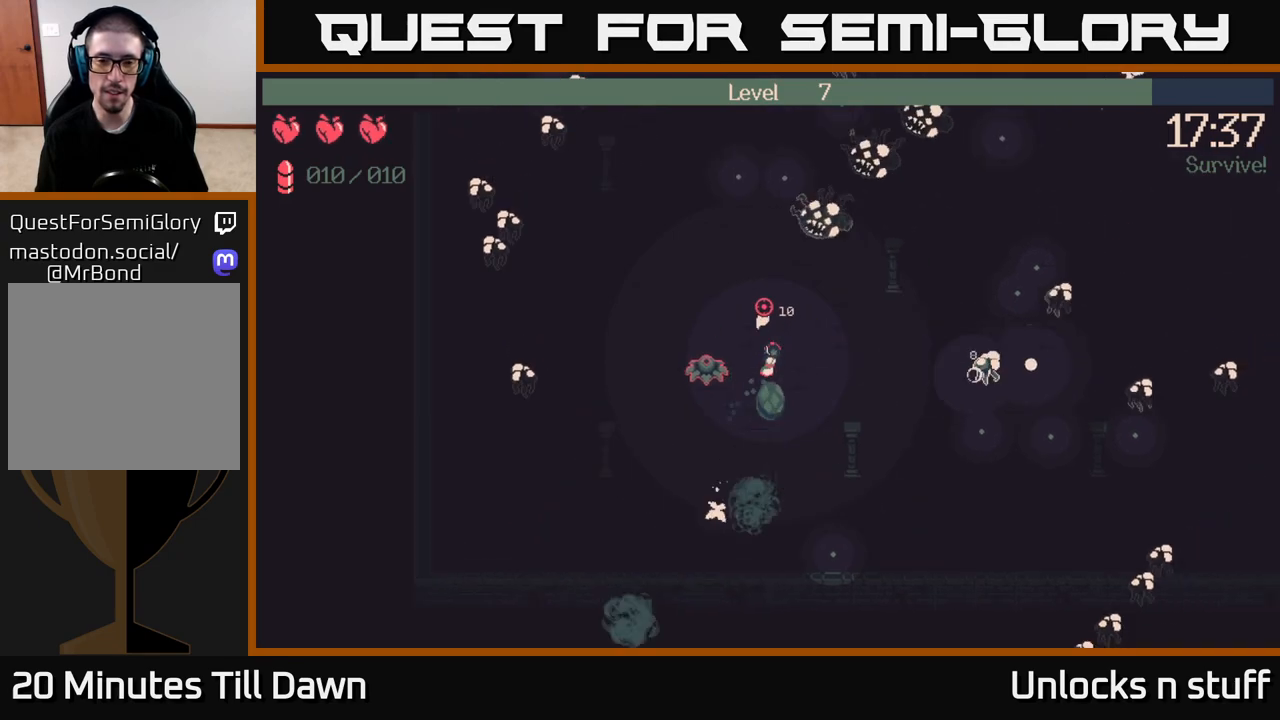
Gameplay with a controller (Xbox layout); each line is a JSON object with the inputs held at the frame after it. "events" lists button and stick changes between this image and that frame as [ms after this image, input, new state], when the widget could be followed in between.
{"buttons": ["R2"], "left_stick": "down-right", "right_stick": "up-left", "events": [[17, "right_stick", "left"], [100, "R2", "down"], [417, "left_stick", "down-right"], [500, "right_stick", "up-left"]]}
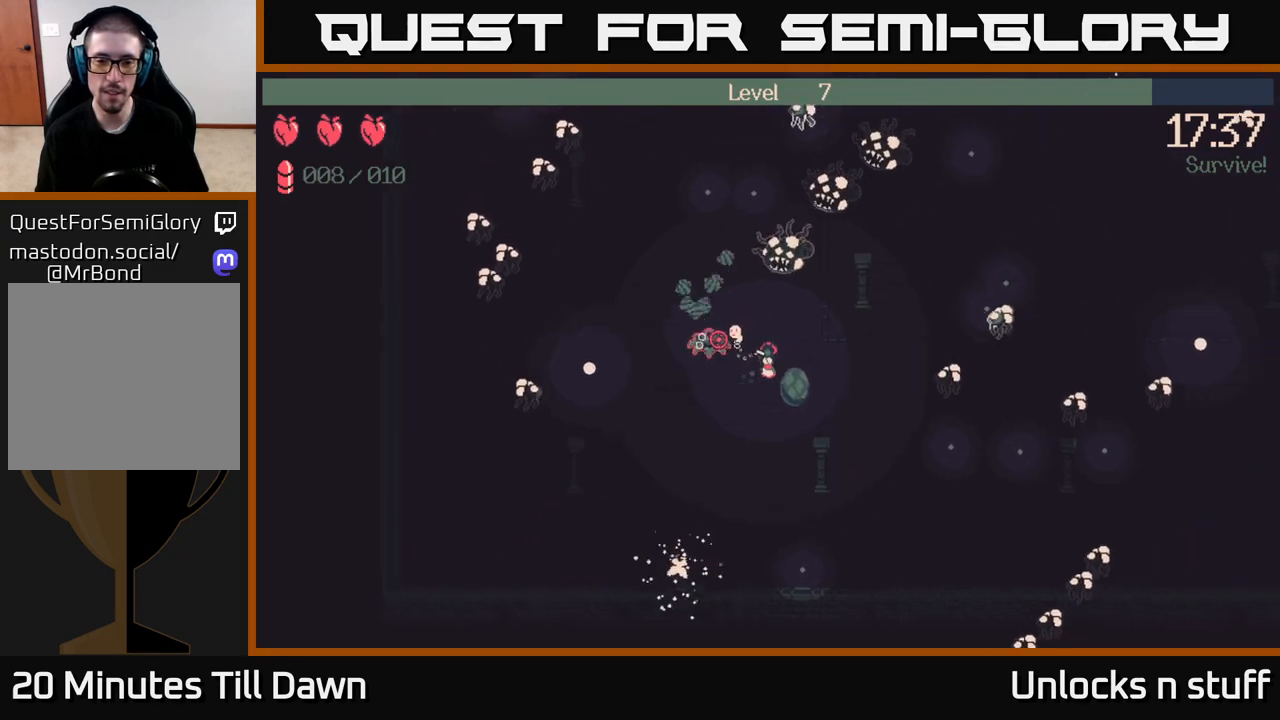
{"buttons": ["R2"], "left_stick": "down-left", "right_stick": "up-left", "events": [[250, "left_stick", "down"], [350, "left_stick", "down-left"]]}
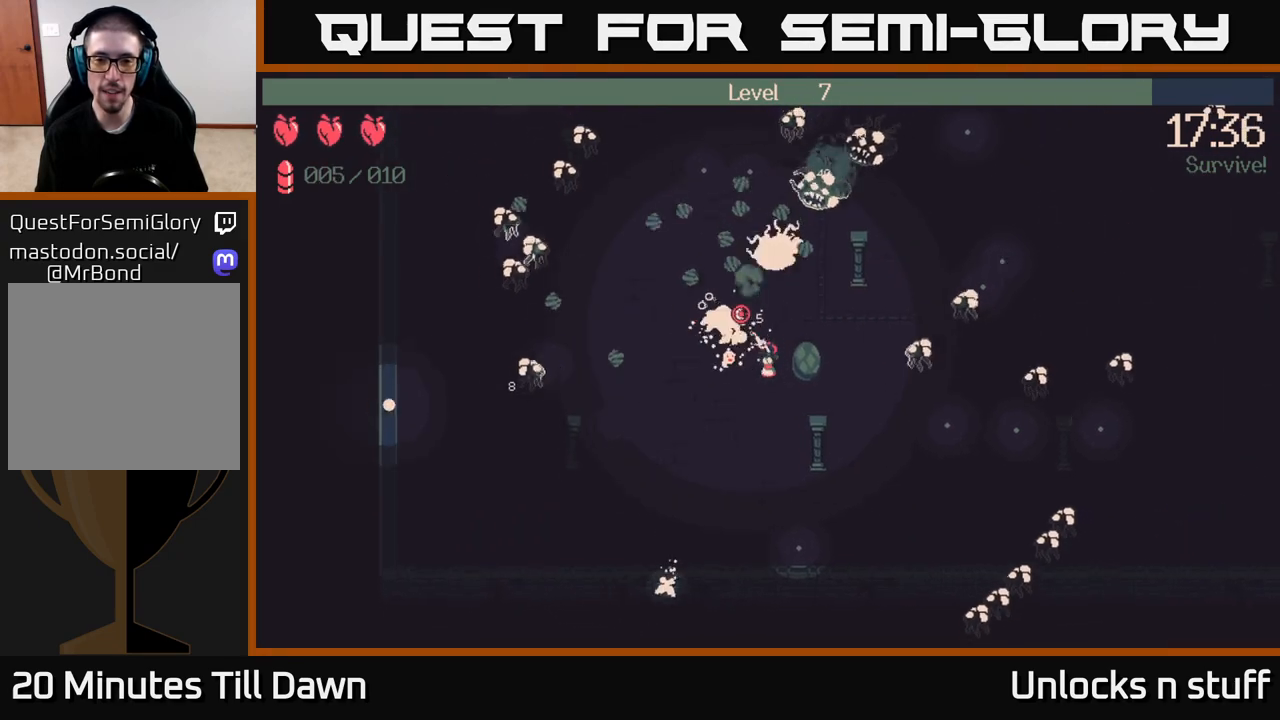
{"buttons": ["R2"], "left_stick": "left", "right_stick": "up", "events": [[133, "left_stick", "left"], [150, "right_stick", "up"], [267, "left_stick", "up-left"], [500, "left_stick", "left"]]}
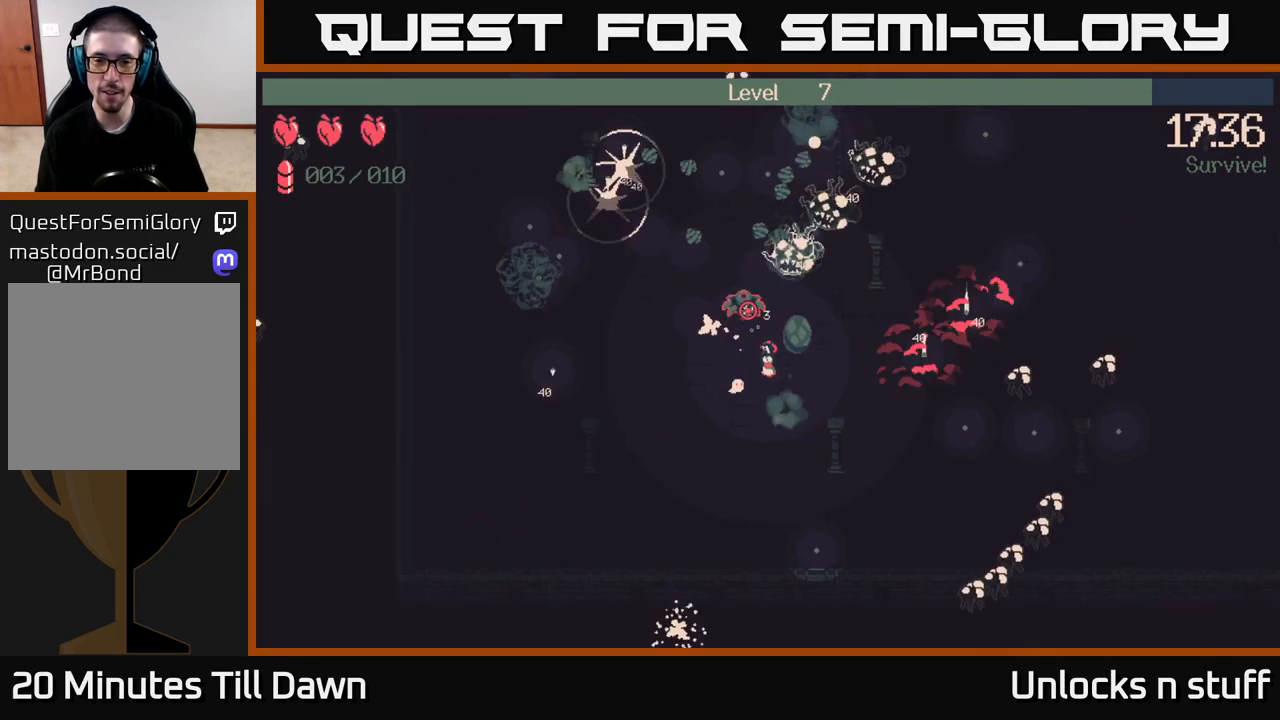
{"buttons": ["R2"], "left_stick": "up-left", "right_stick": "up", "events": [[433, "left_stick", "up-left"]]}
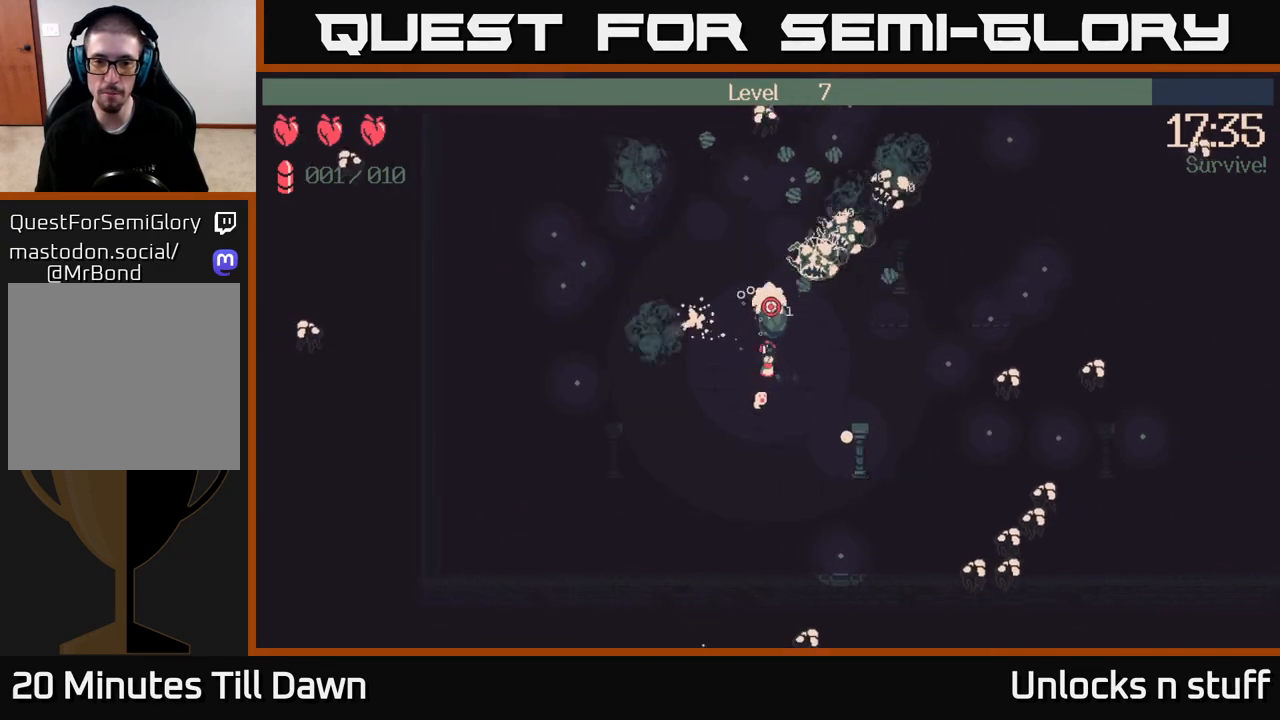
{"buttons": [], "left_stick": "up-right", "right_stick": "up-right", "events": [[150, "right_stick", "up-right"], [183, "R2", "up"], [350, "left_stick", "up"], [483, "left_stick", "up-right"]]}
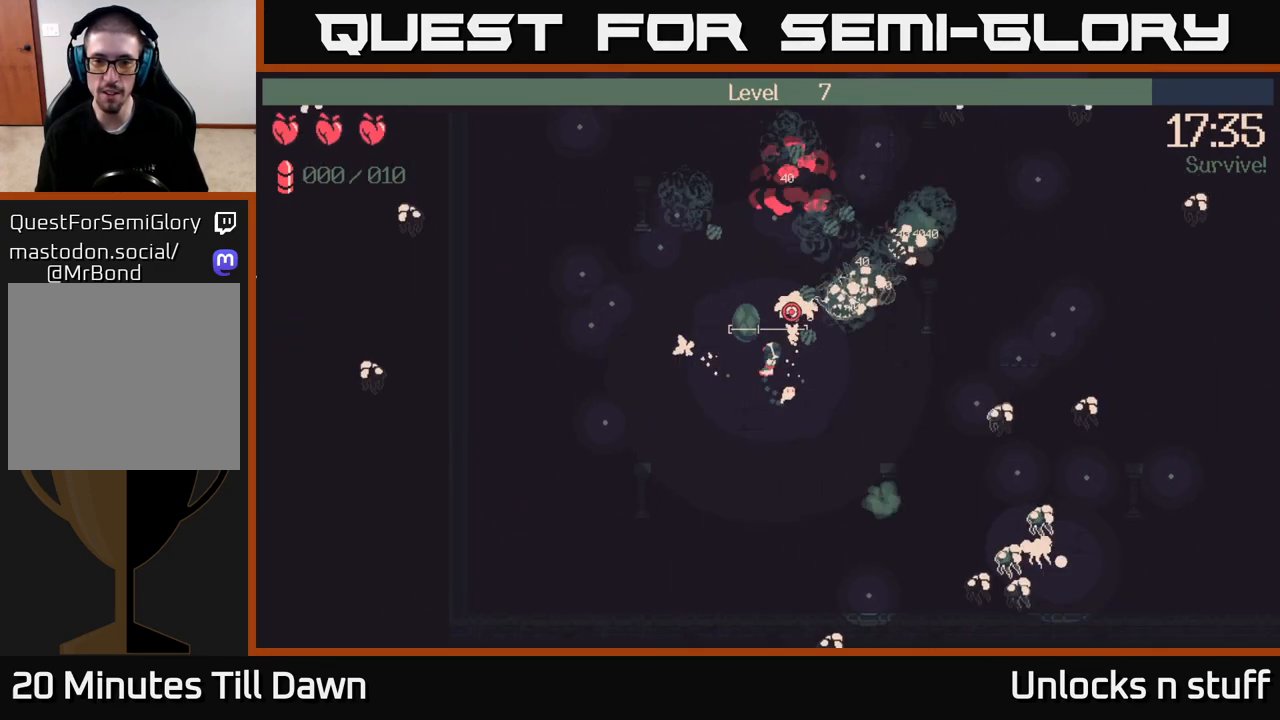
{"buttons": [], "left_stick": "down-left", "right_stick": "up-right", "events": [[267, "left_stick", "up-left"], [350, "left_stick", "down-left"]]}
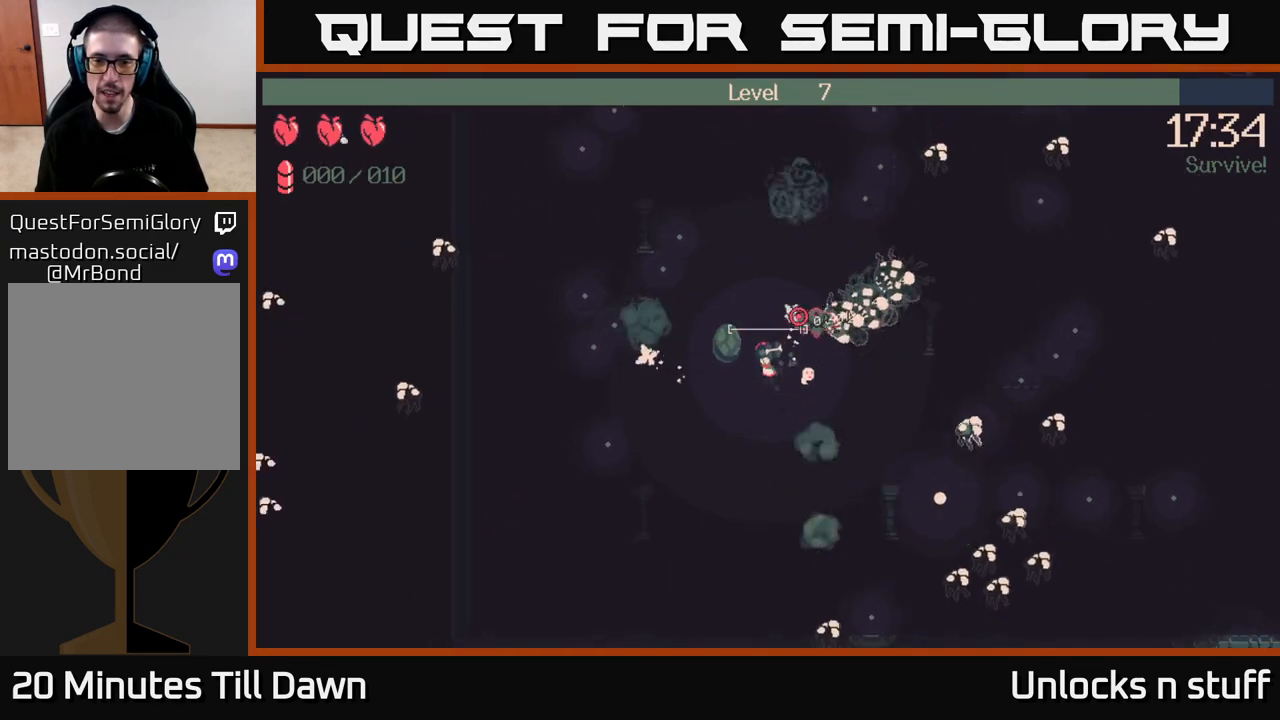
{"buttons": [], "left_stick": "left", "right_stick": "center", "events": [[383, "left_stick", "left"], [400, "right_stick", "center"]]}
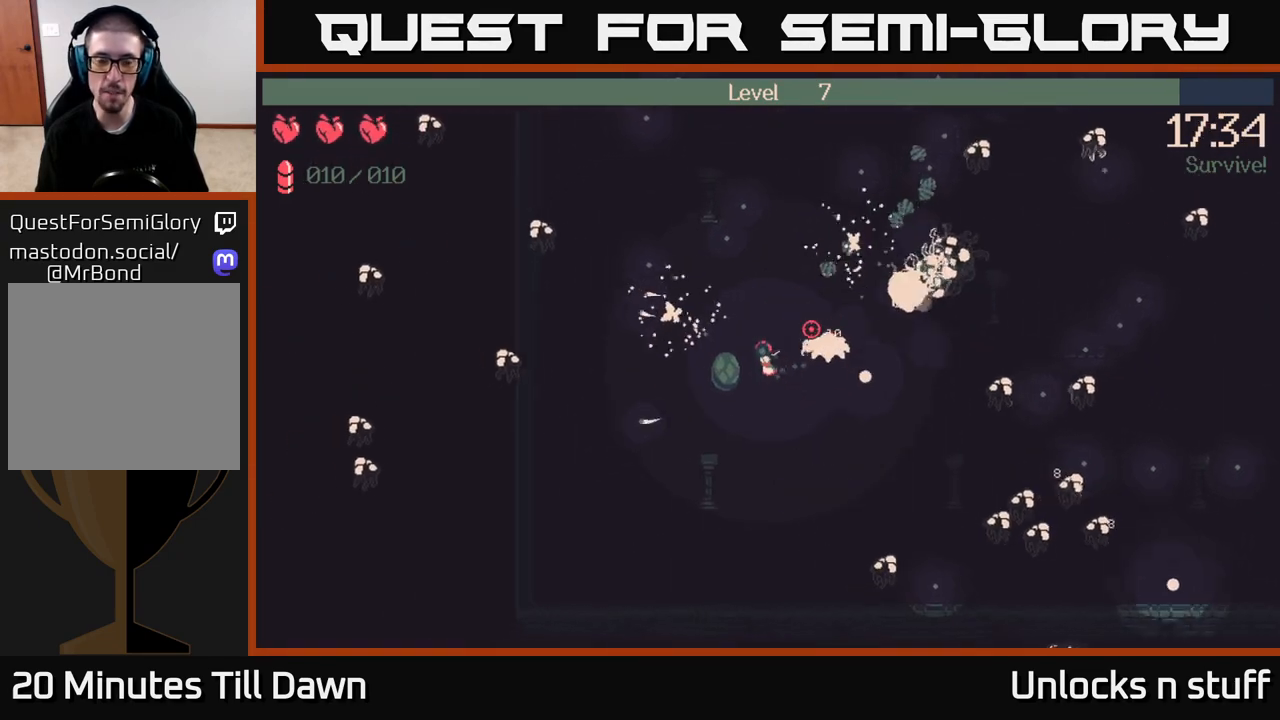
{"buttons": ["R2"], "left_stick": "up-right", "right_stick": "down-right", "events": [[17, "left_stick", "up-left"], [67, "right_stick", "right"], [283, "left_stick", "up-right"], [417, "right_stick", "down-right"], [433, "R2", "down"]]}
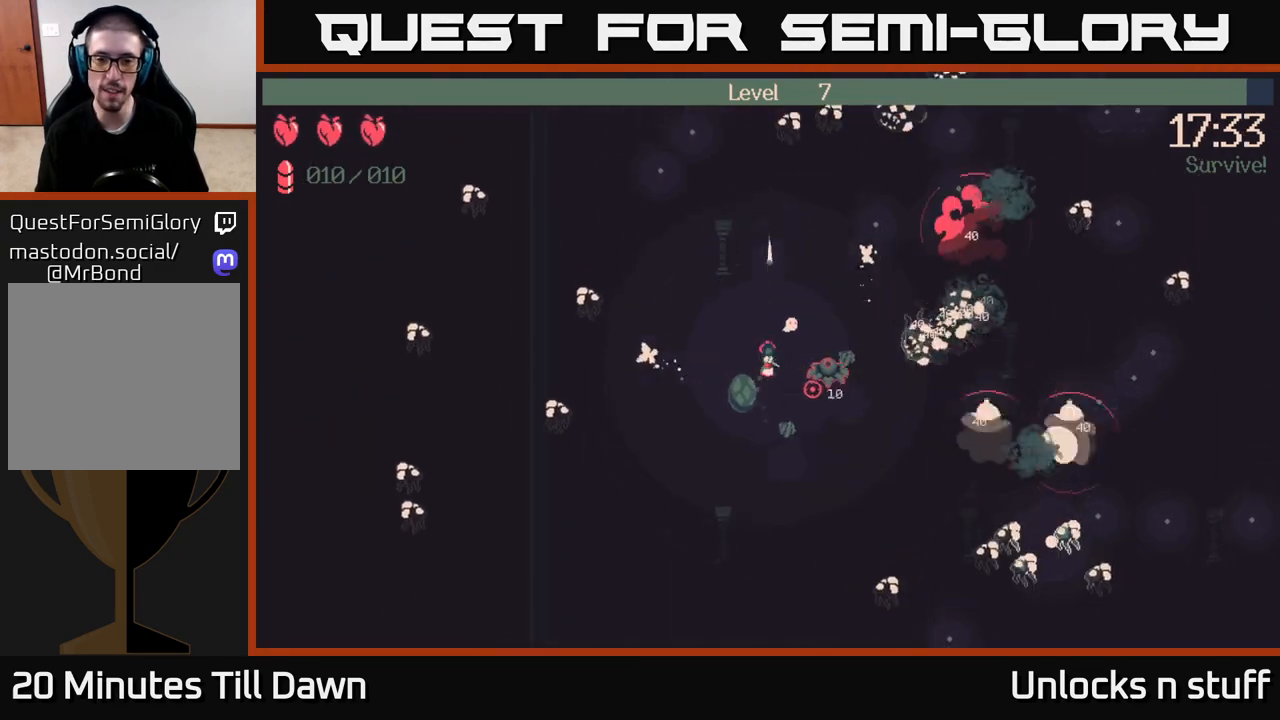
{"buttons": ["R2"], "left_stick": "down-right", "right_stick": "down-right", "events": [[367, "left_stick", "down-right"]]}
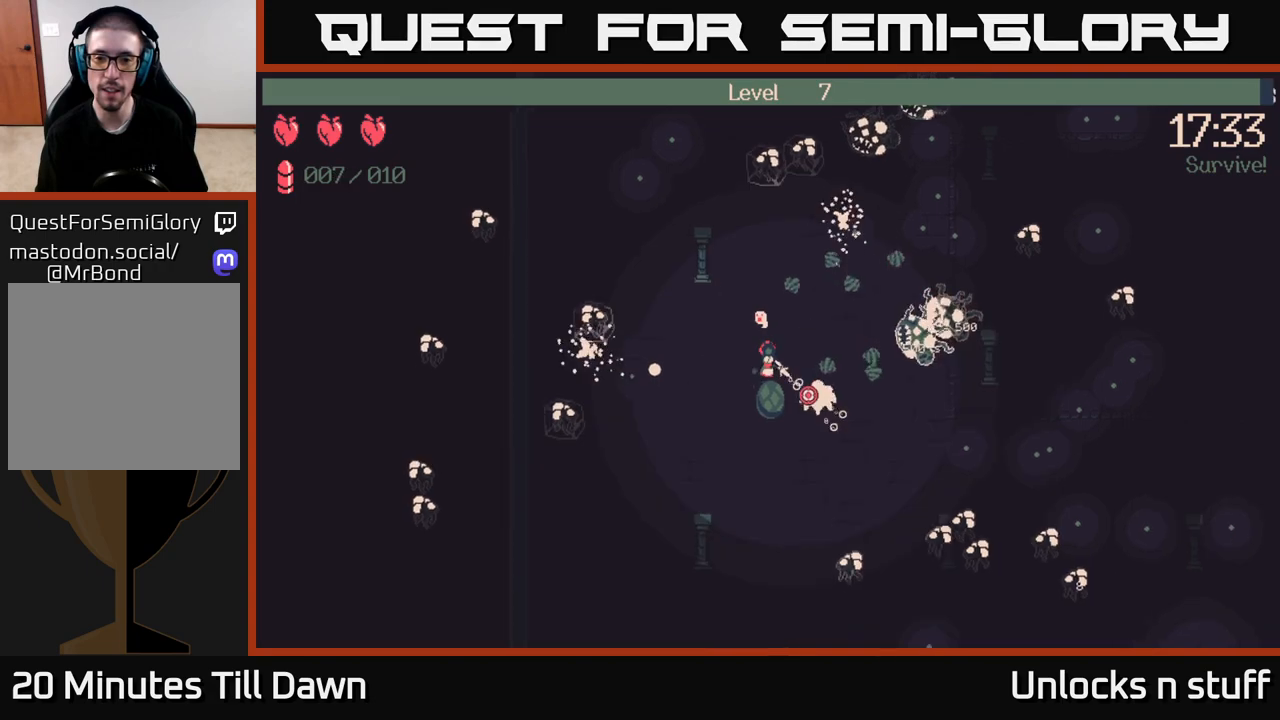
{"buttons": ["R2"], "left_stick": "down-right", "right_stick": "down-right", "events": []}
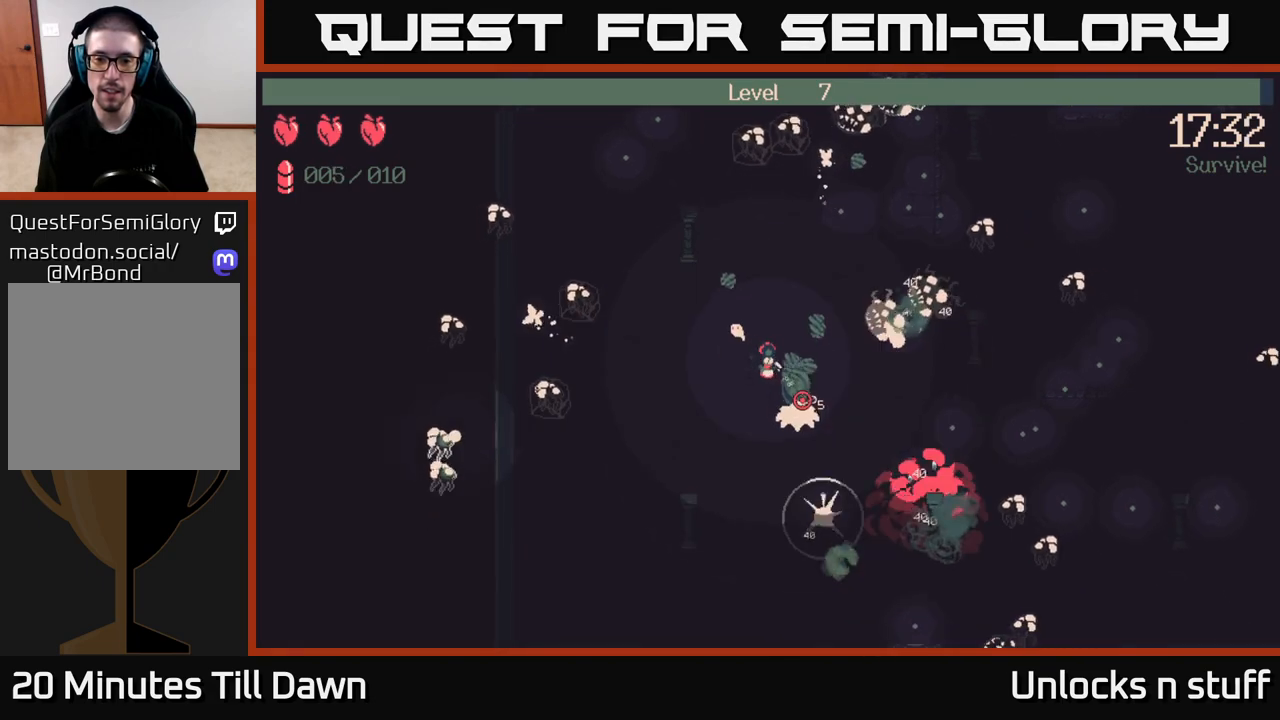
{"buttons": ["R2"], "left_stick": "right", "right_stick": "down", "events": [[250, "left_stick", "right"], [267, "right_stick", "down"]]}
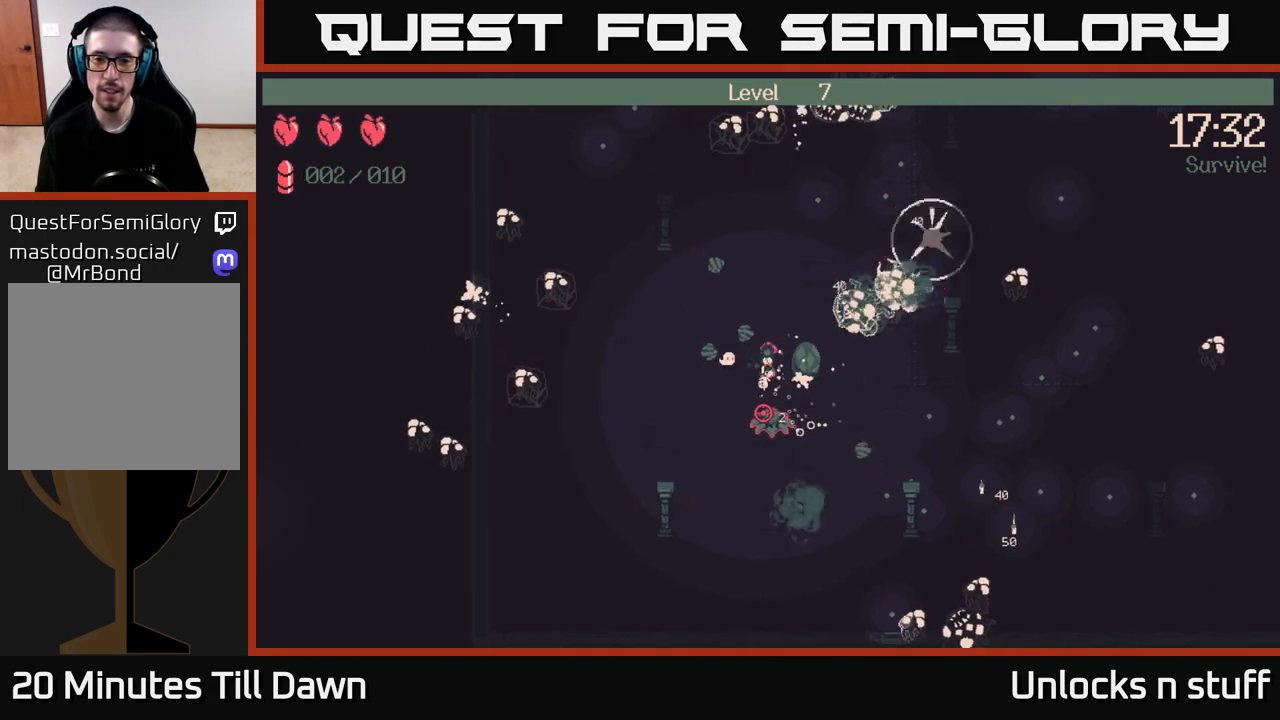
{"buttons": [], "left_stick": "up-right", "right_stick": "center", "events": [[17, "left_stick", "down-right"], [133, "R2", "up"], [250, "left_stick", "right"], [300, "right_stick", "down-left"], [350, "left_stick", "up-right"], [467, "right_stick", "center"]]}
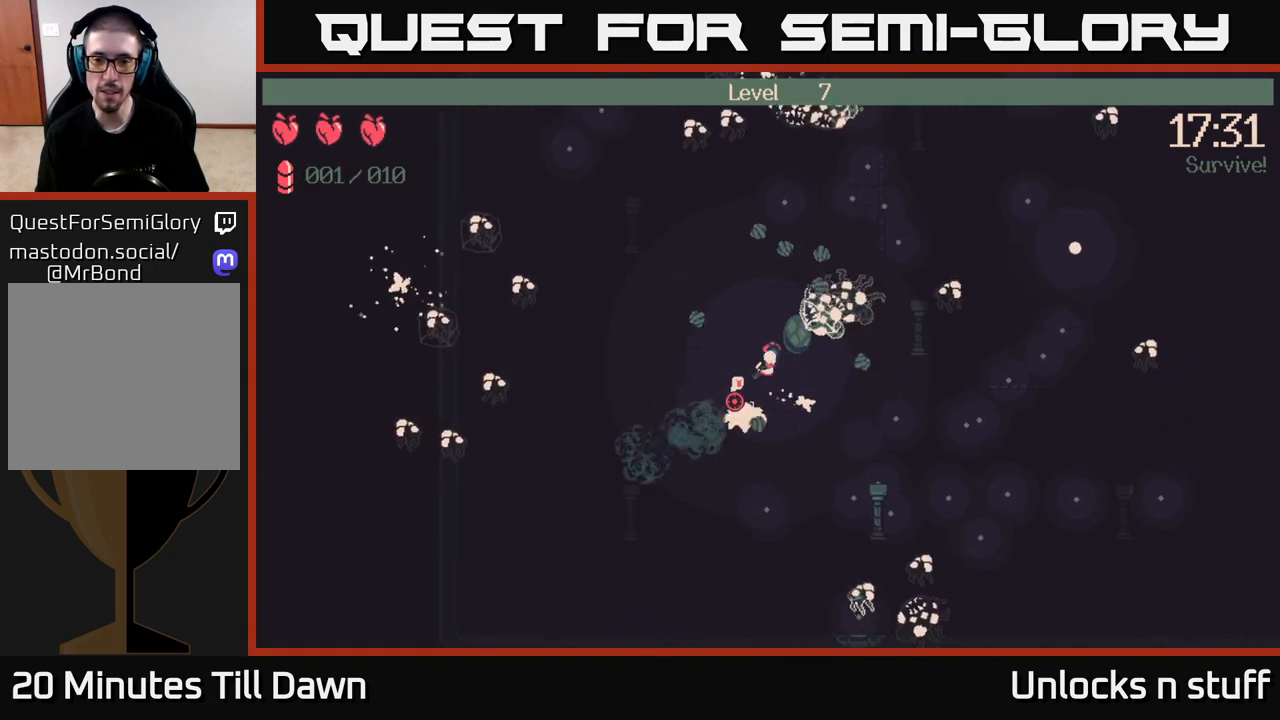
{"buttons": [], "left_stick": "right", "right_stick": "right", "events": [[100, "left_stick", "down-right"], [400, "left_stick", "right"], [400, "right_stick", "right"]]}
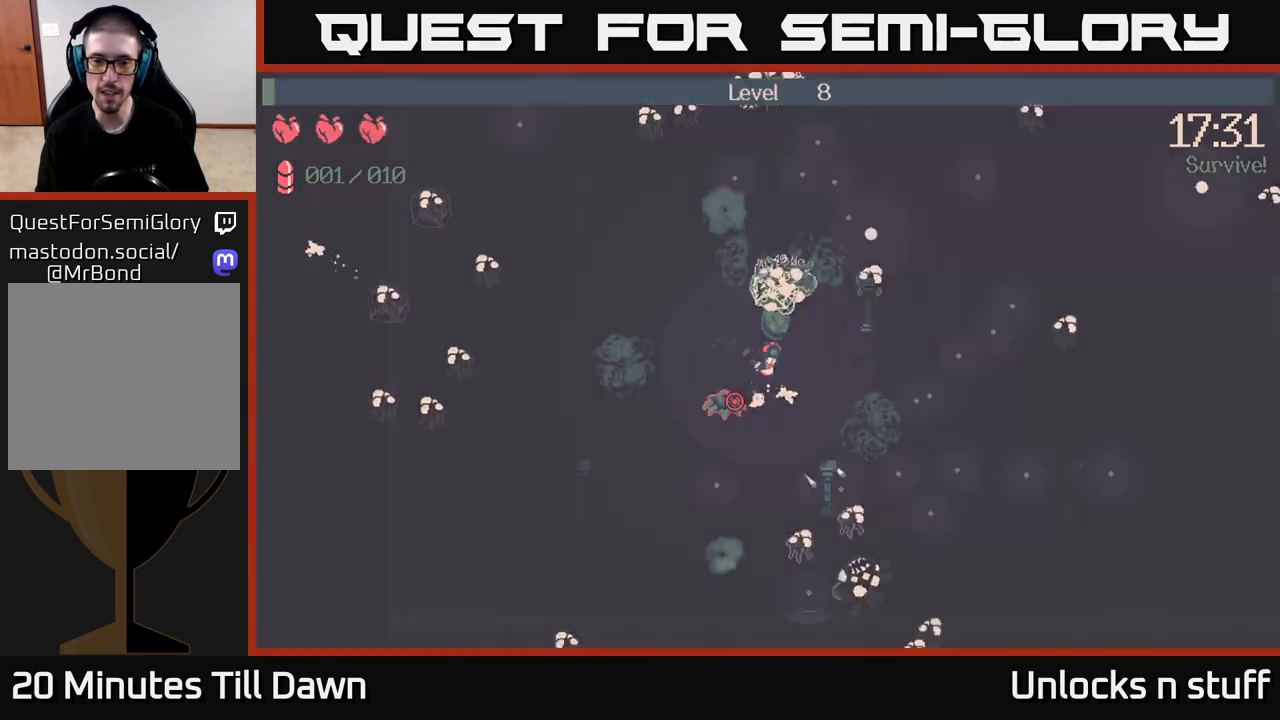
{"buttons": [], "left_stick": "center", "right_stick": "right", "events": [[33, "left_stick", "down-right"], [500, "left_stick", "center"]]}
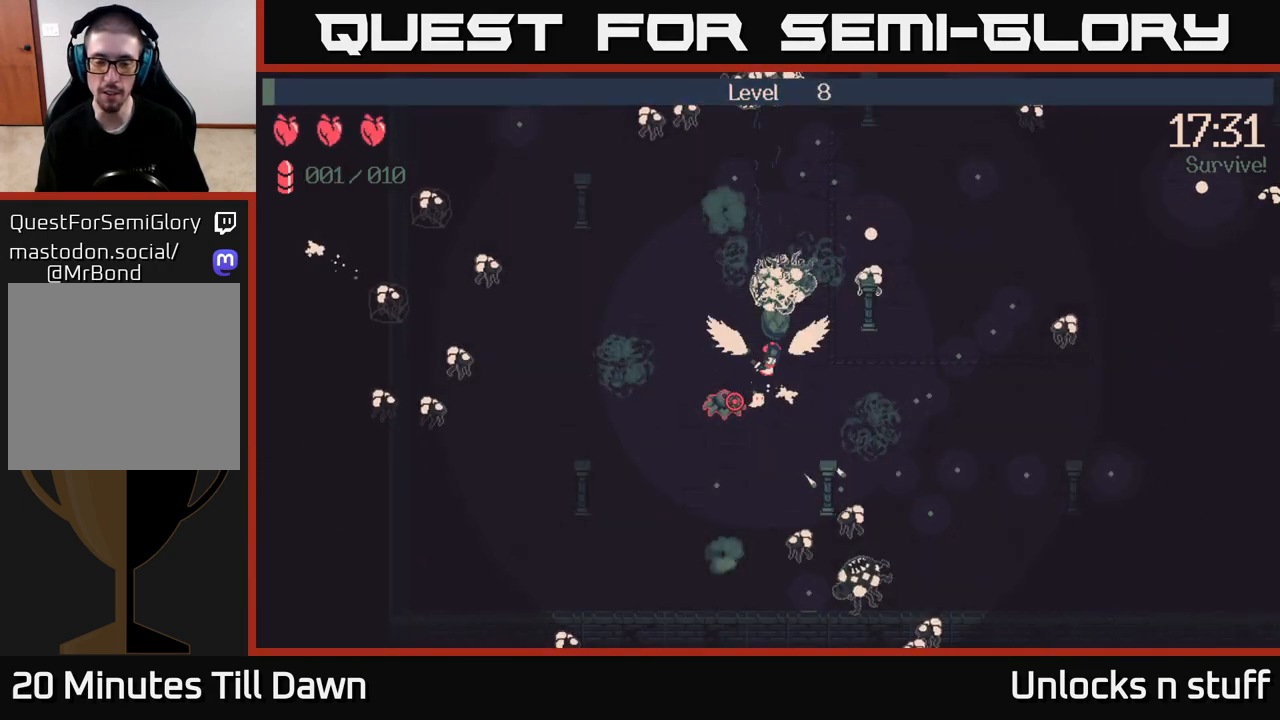
{"buttons": [], "left_stick": "center", "right_stick": "center", "events": [[33, "right_stick", "center"]]}
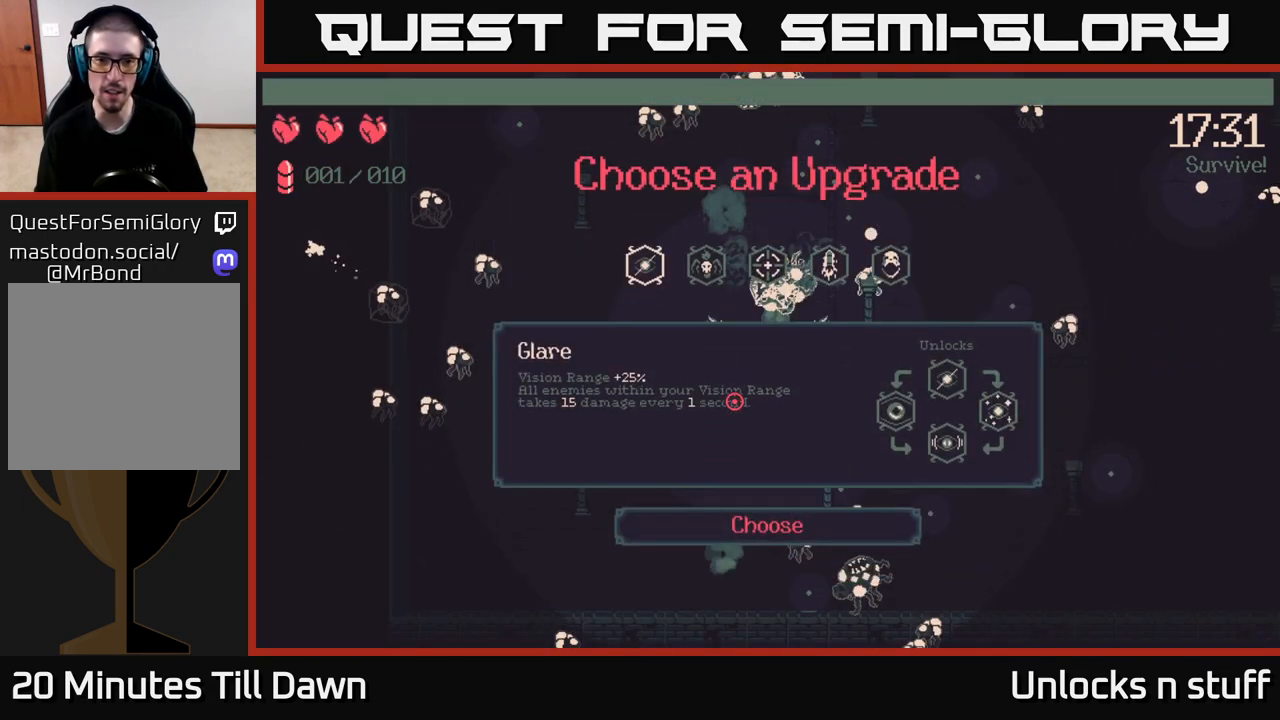
{"buttons": [], "left_stick": "center", "right_stick": "center", "events": []}
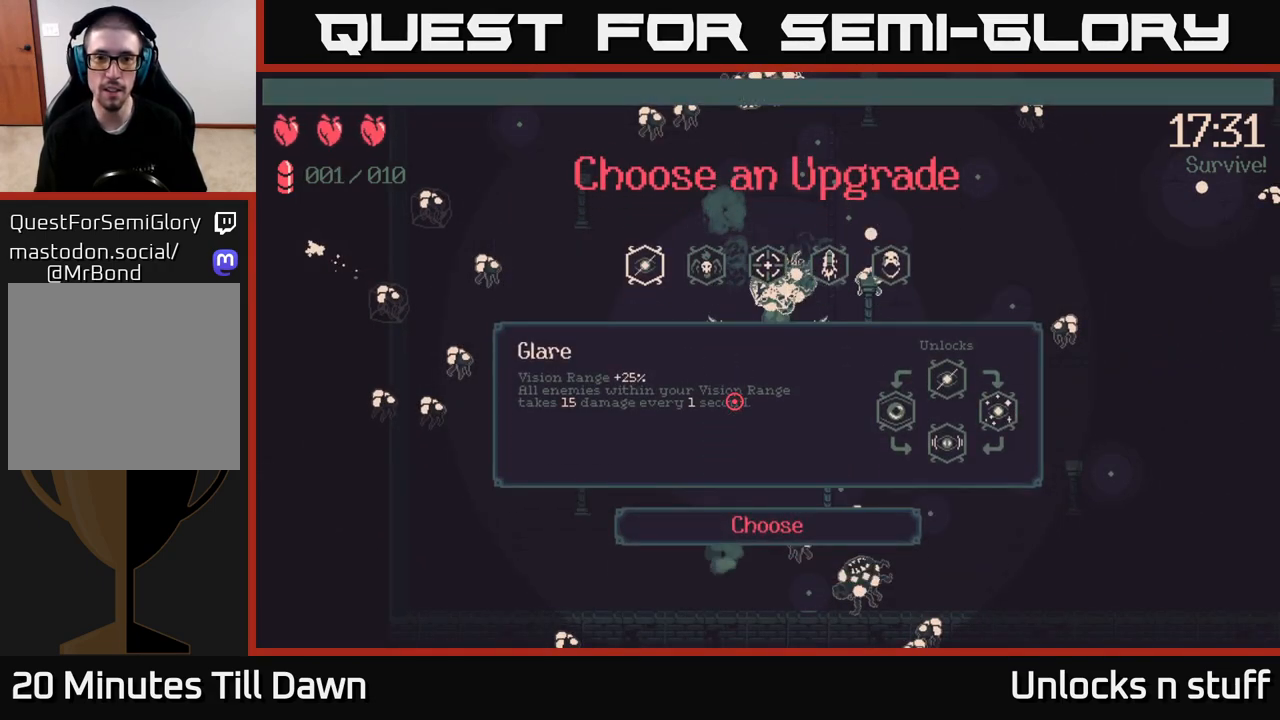
{"buttons": ["DPAD_RIGHT"], "left_stick": "center", "right_stick": "center", "events": [[100, "DPAD_RIGHT", "down"], [167, "DPAD_RIGHT", "up"], [283, "DPAD_RIGHT", "down"], [367, "DPAD_RIGHT", "up"], [450, "DPAD_RIGHT", "down"]]}
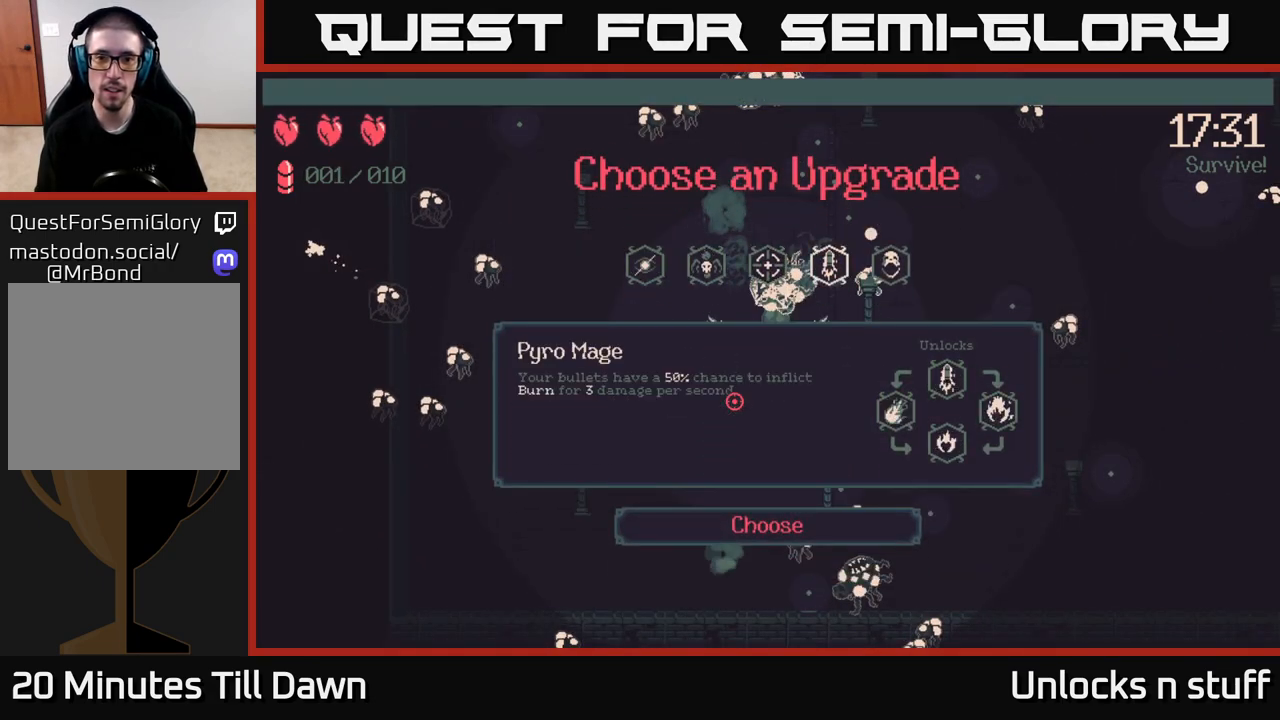
{"buttons": ["DPAD_LEFT"], "left_stick": "center", "right_stick": "center", "events": [[33, "DPAD_RIGHT", "up"], [117, "DPAD_RIGHT", "down"], [233, "DPAD_RIGHT", "up"], [467, "DPAD_LEFT", "down"]]}
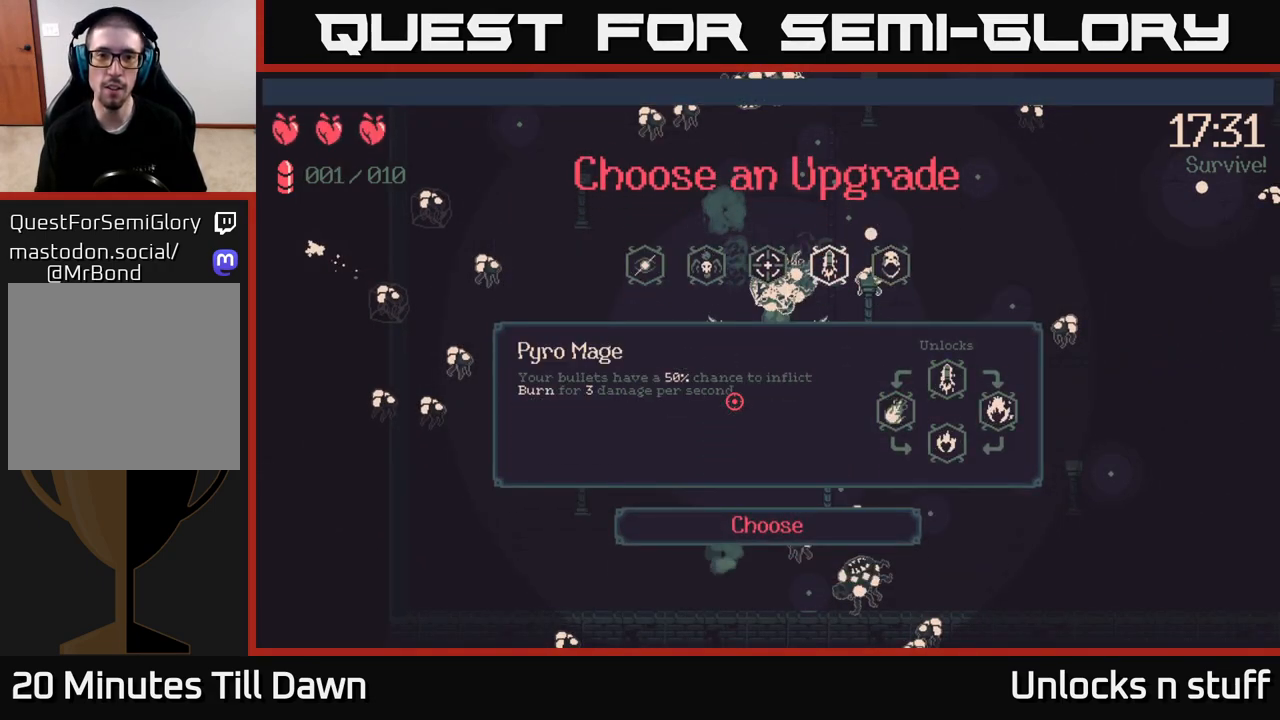
{"buttons": [], "left_stick": "center", "right_stick": "center", "events": [[67, "DPAD_LEFT", "up"], [167, "DPAD_LEFT", "down"], [267, "DPAD_LEFT", "up"], [350, "DPAD_LEFT", "down"], [467, "DPAD_LEFT", "up"]]}
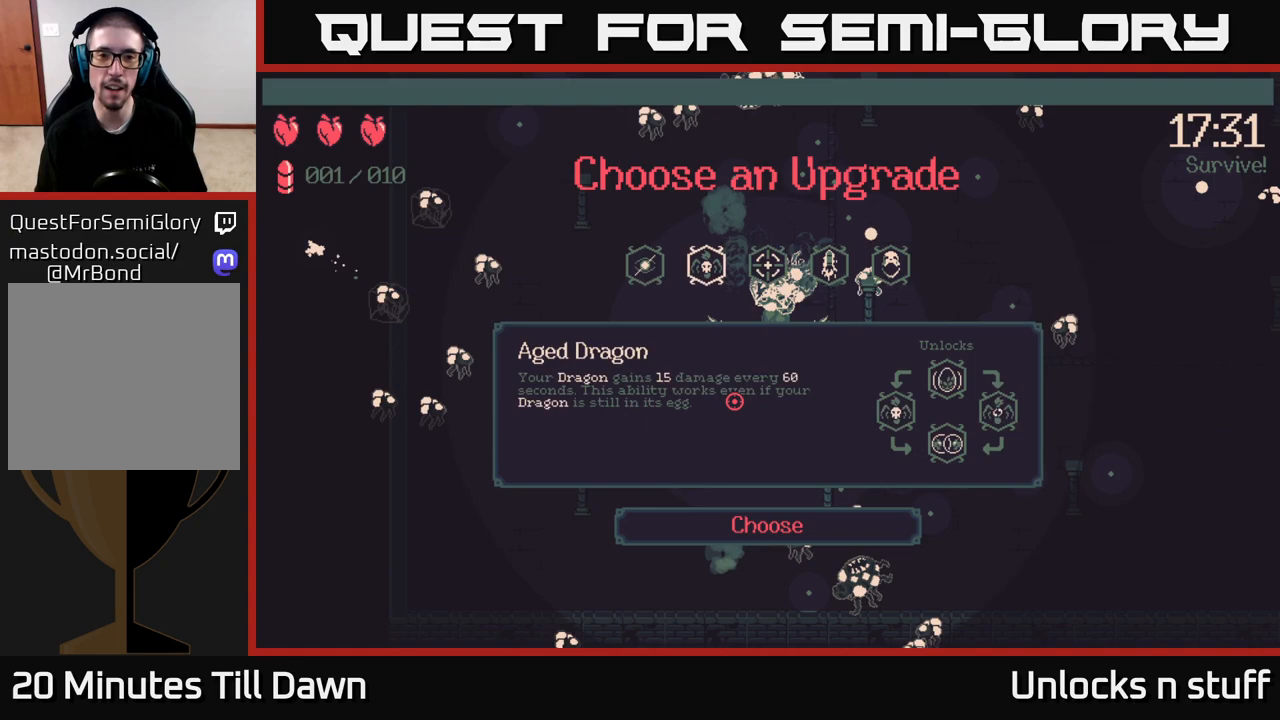
{"buttons": [], "left_stick": "center", "right_stick": "center", "events": []}
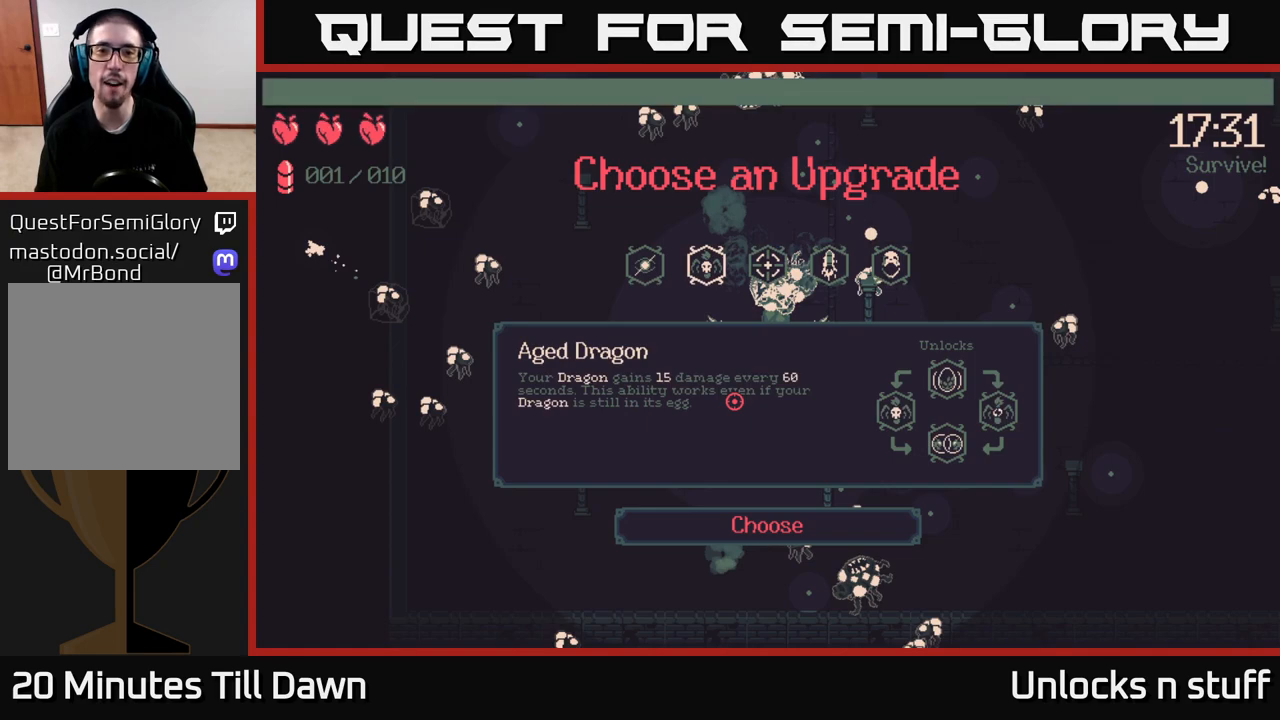
{"buttons": [], "left_stick": "down", "right_stick": "down", "events": [[133, "A", "down"], [217, "A", "up"], [383, "left_stick", "down"], [450, "right_stick", "down"]]}
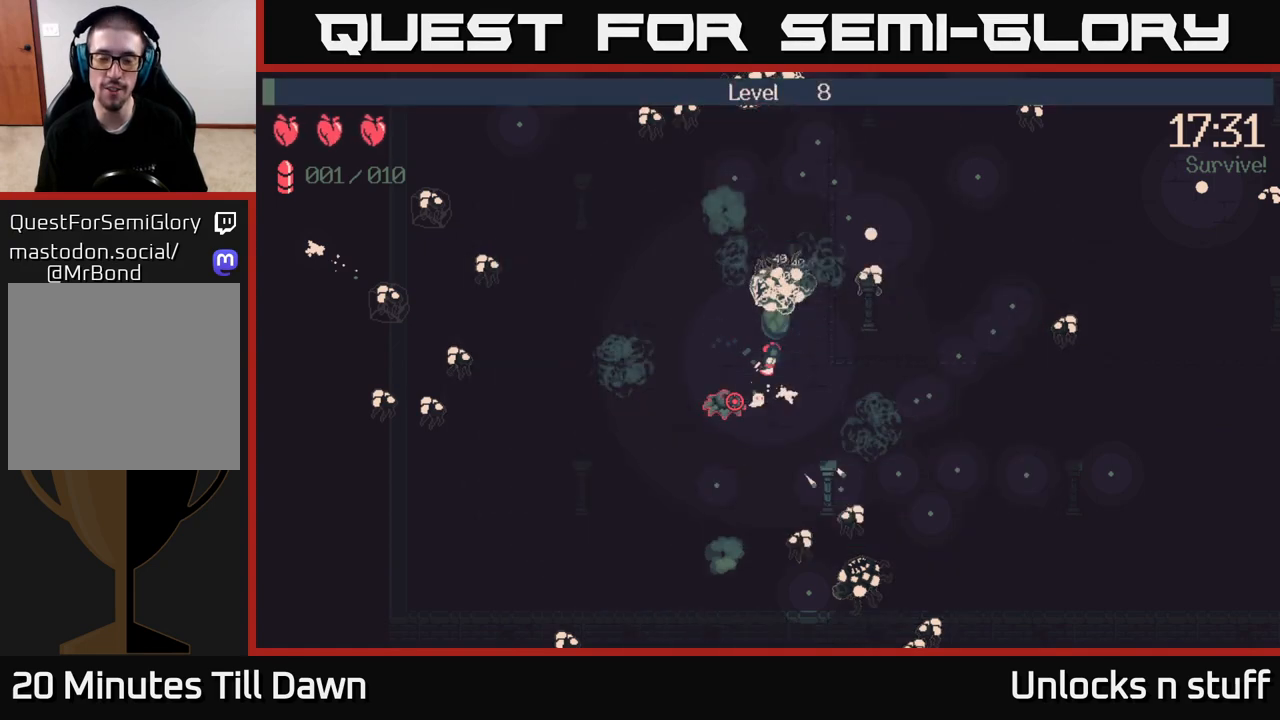
{"buttons": [], "left_stick": "down-right", "right_stick": "down-left", "events": [[350, "right_stick", "down-left"], [500, "left_stick", "down-right"]]}
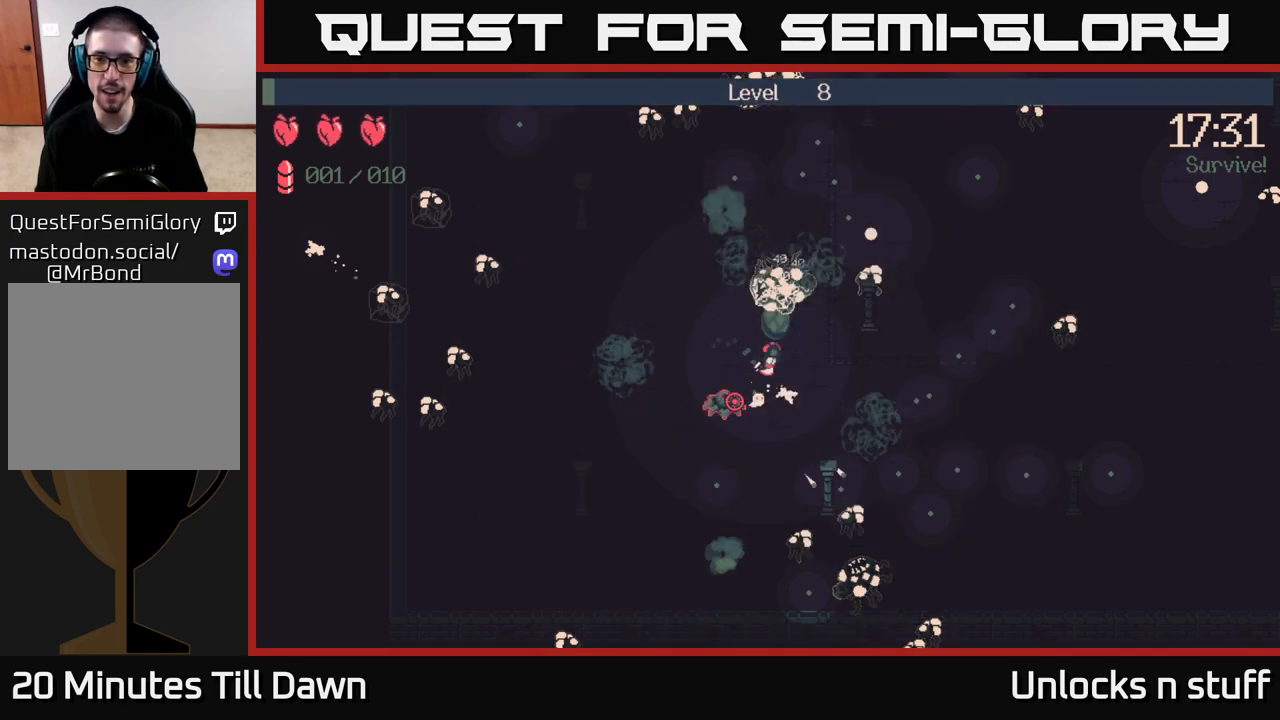
{"buttons": [], "left_stick": "down-right", "right_stick": "down-left", "events": []}
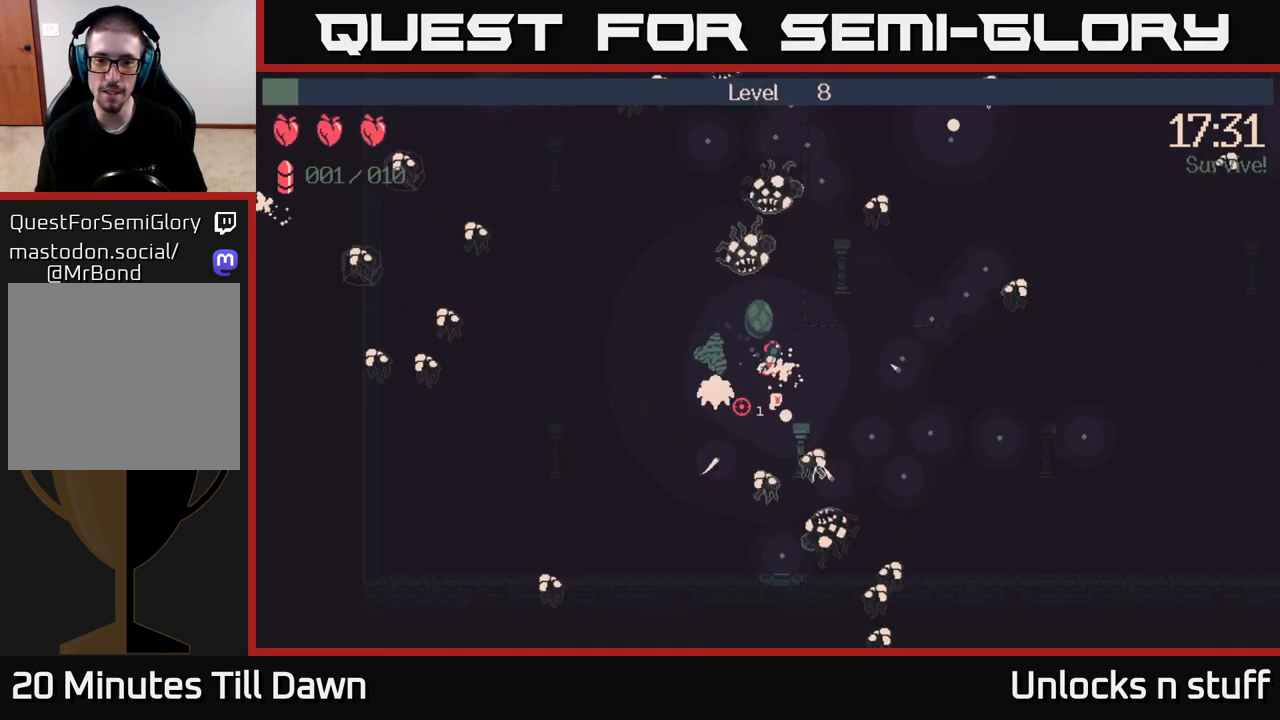
{"buttons": [], "left_stick": "right", "right_stick": "down-left", "events": [[183, "left_stick", "right"]]}
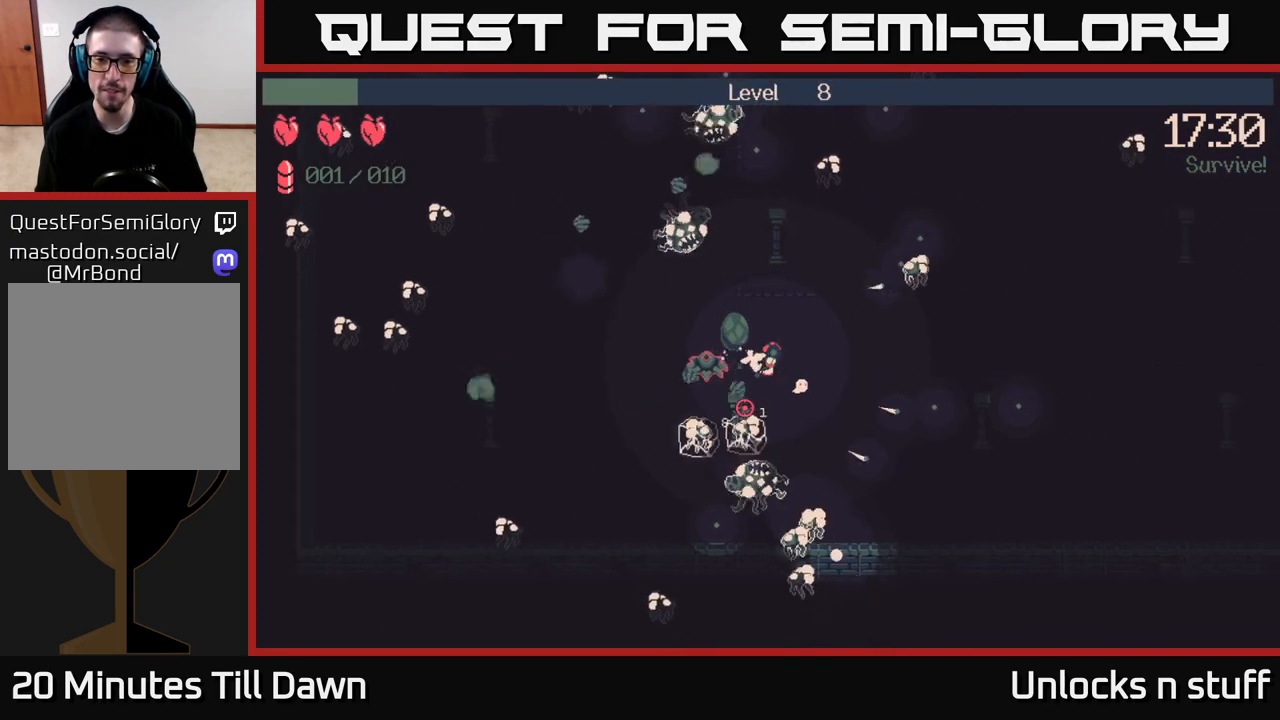
{"buttons": [], "left_stick": "right", "right_stick": "left", "events": [[383, "right_stick", "left"]]}
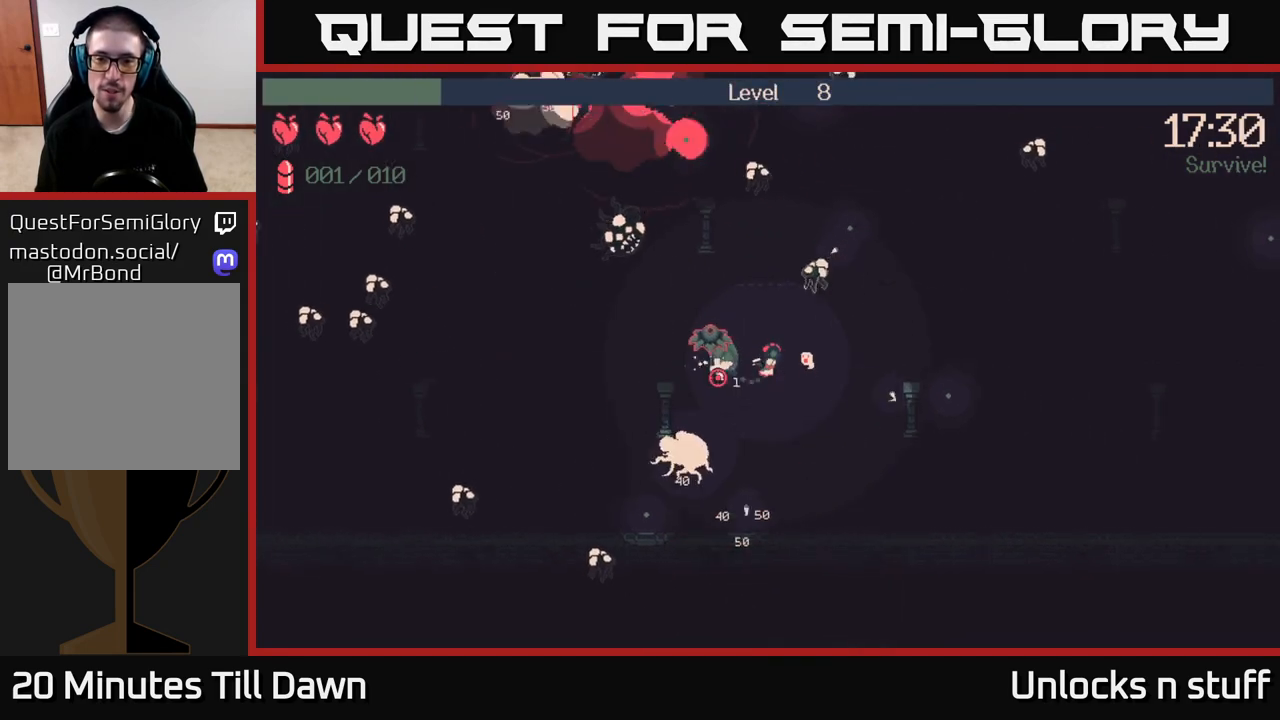
{"buttons": ["R2"], "left_stick": "down-right", "right_stick": "up-left", "events": [[50, "R2", "down"], [200, "right_stick", "up-left"], [333, "left_stick", "down-right"]]}
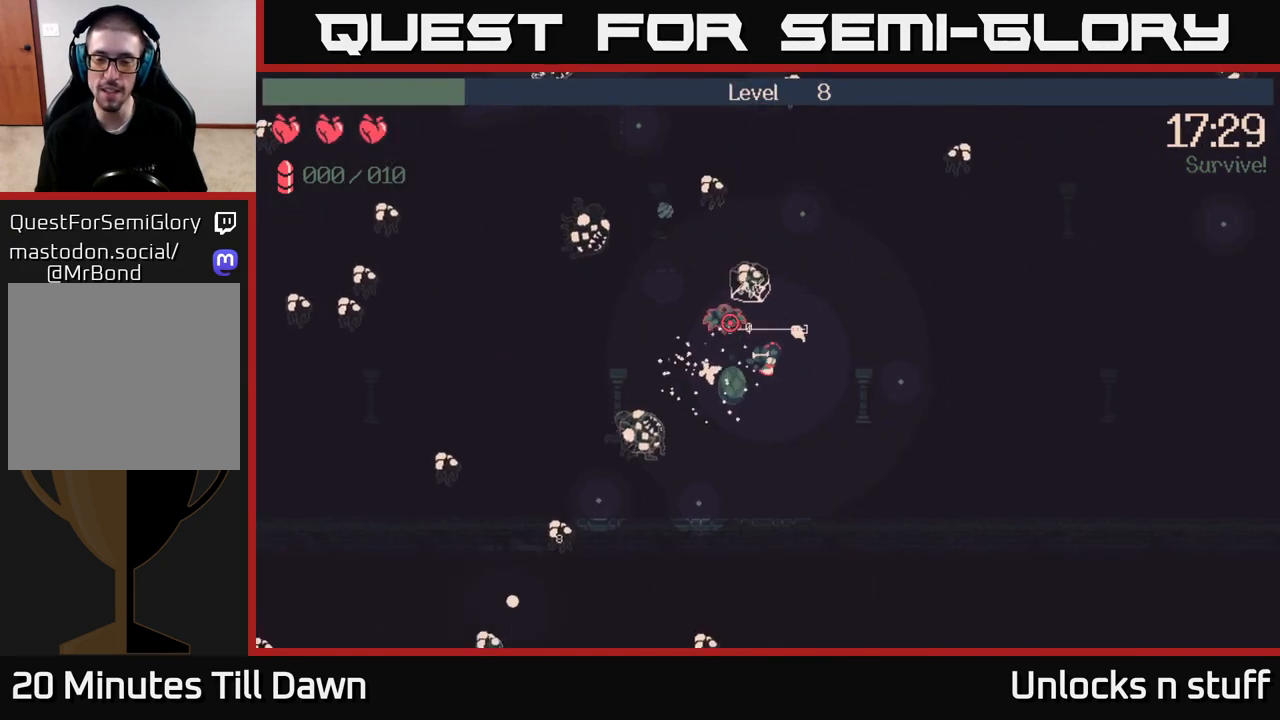
{"buttons": [], "left_stick": "up-right", "right_stick": "up-left", "events": [[33, "R2", "up"], [67, "left_stick", "right"], [383, "left_stick", "up-right"]]}
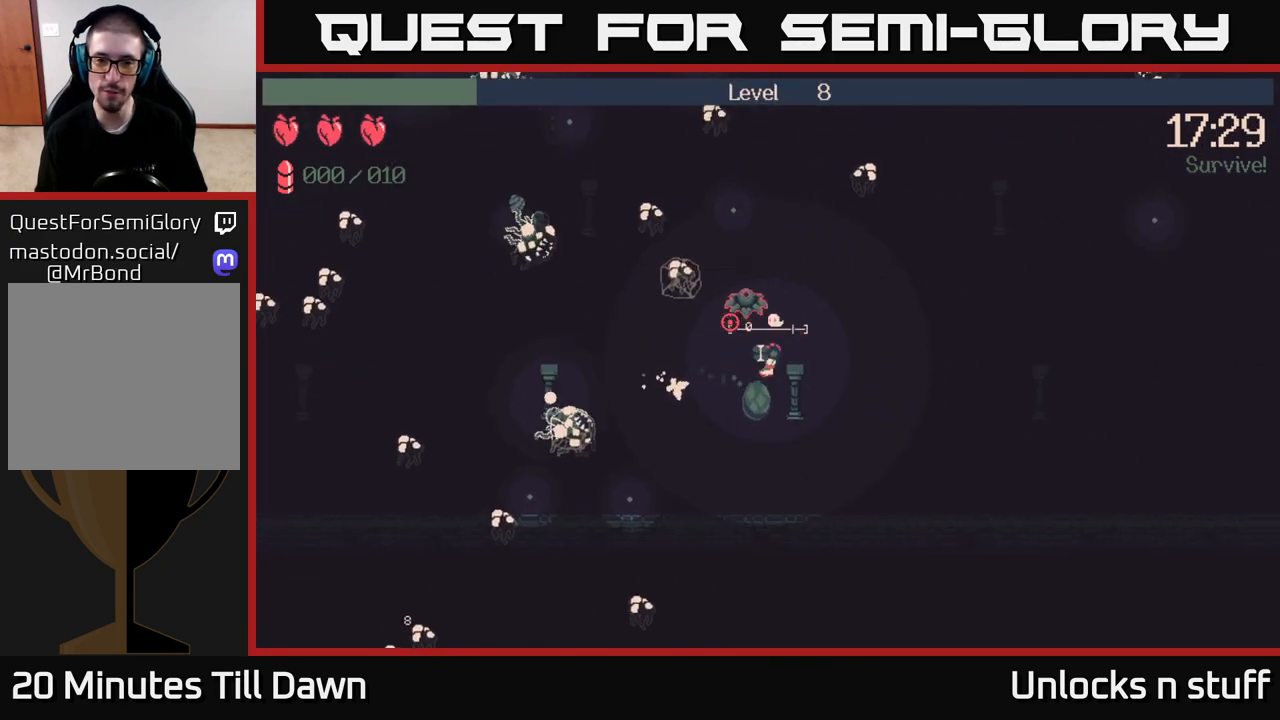
{"buttons": ["R2"], "left_stick": "up", "right_stick": "up", "events": [[167, "right_stick", "up"], [317, "R2", "down"], [383, "left_stick", "up"]]}
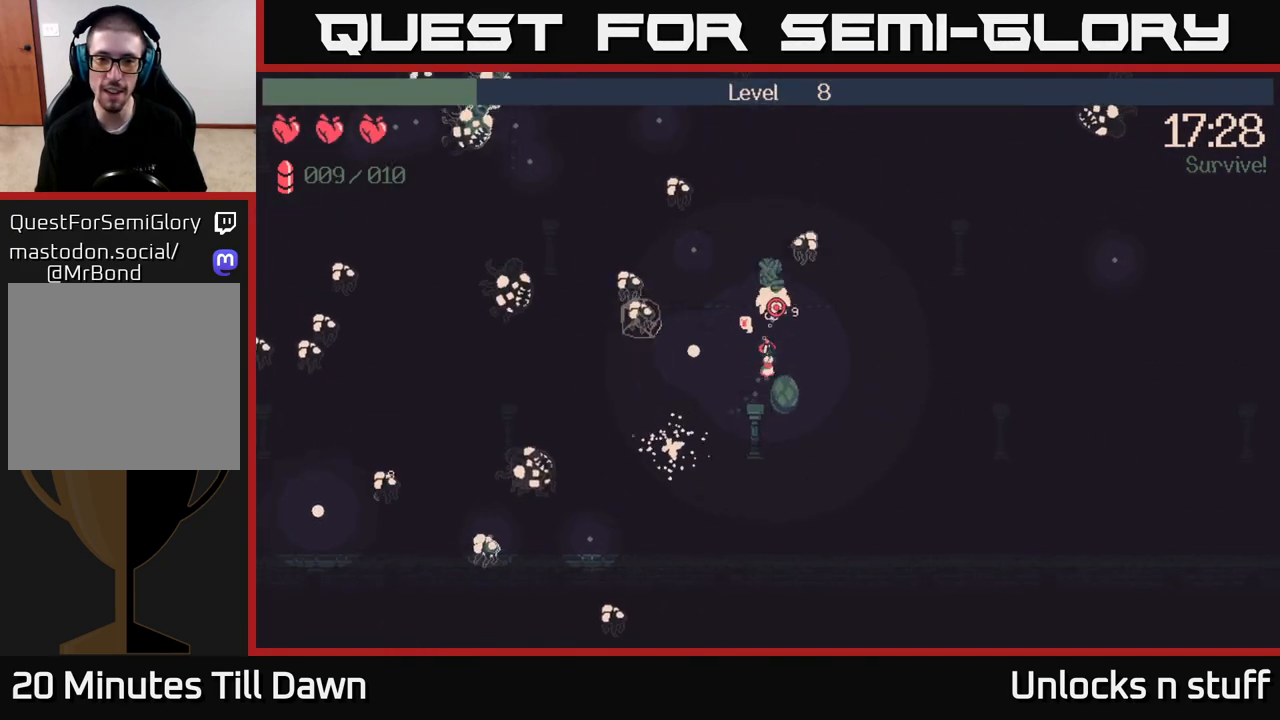
{"buttons": ["R2"], "left_stick": "up", "right_stick": "up-right", "events": [[317, "right_stick", "up-right"]]}
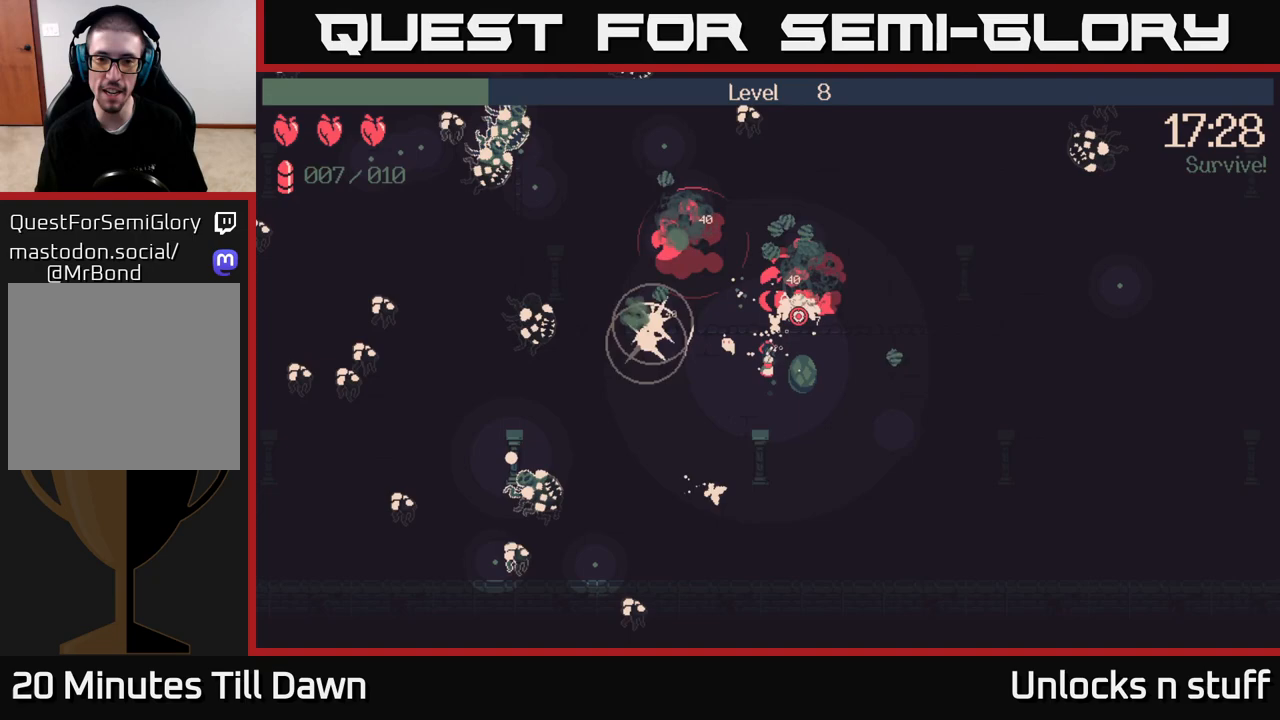
{"buttons": ["R2"], "left_stick": "up-right", "right_stick": "up-right", "events": [[50, "left_stick", "right"], [133, "left_stick", "down"], [300, "left_stick", "right"], [367, "left_stick", "up-right"]]}
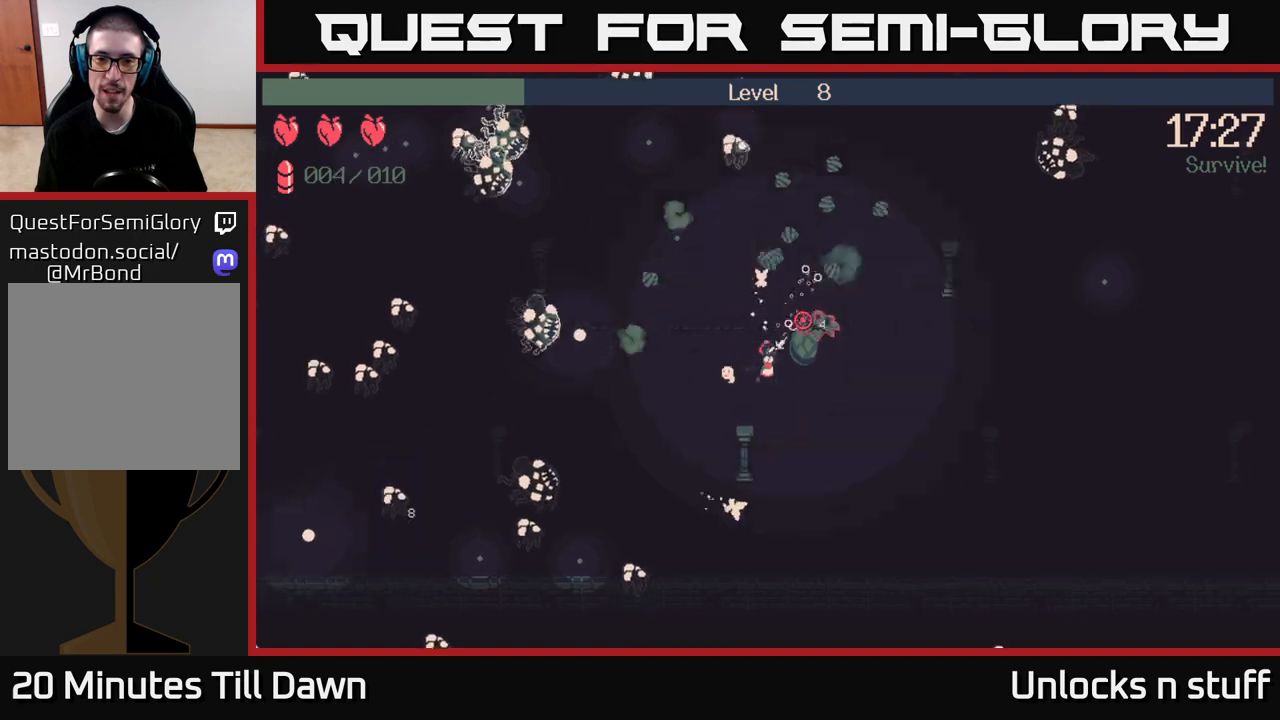
{"buttons": ["R2"], "left_stick": "up-left", "right_stick": "right", "events": [[17, "right_stick", "right"], [167, "left_stick", "up-left"]]}